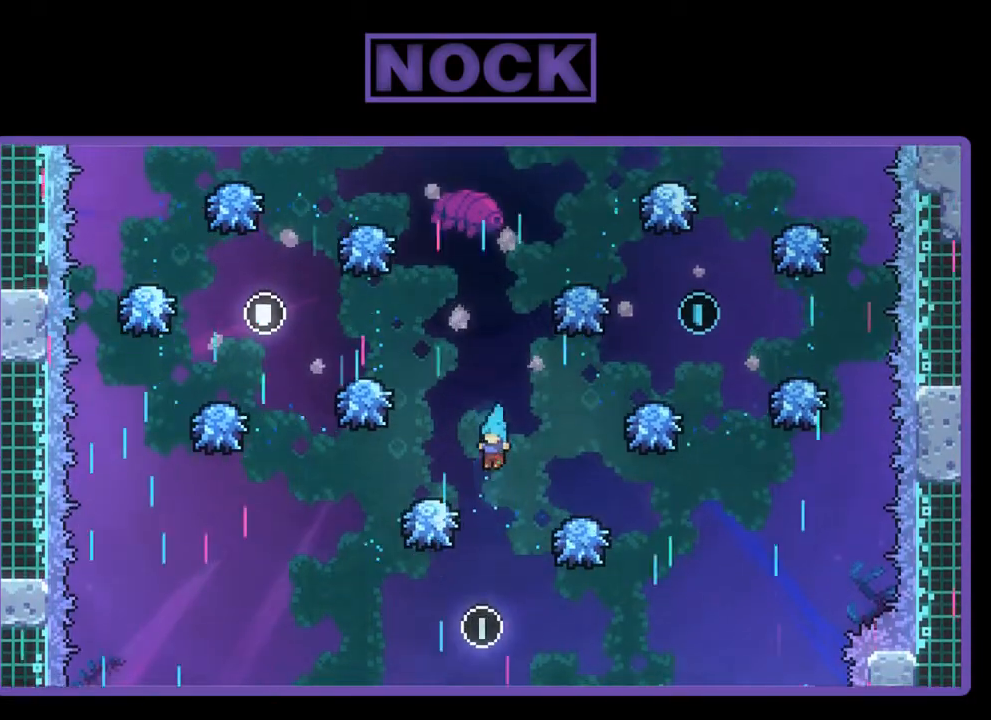
Gameplay with a controller (PlayStation layout); each line is a JSON object with the inputs held at the frame after it. "events" lists button and stick changes between this image and that frame as [ms after this image, input, new state], when the widget could be followed in between. Not read: right_stick.
{"buttons": ["CROSS", "R2", "DPAD_LEFT"], "left_stick": "center", "events": [[17, "DPAD_LEFT", "down"], [283, "CROSS", "down"]]}
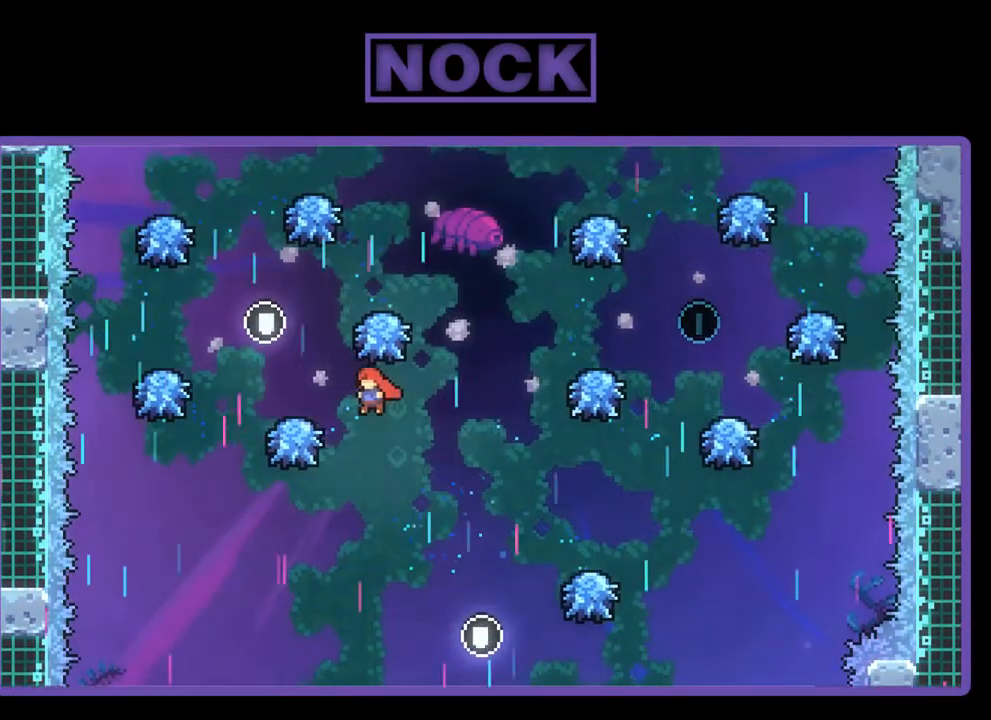
{"buttons": ["R2"], "left_stick": "center", "events": [[17, "CROSS", "up"], [117, "DPAD_UP", "down"], [150, "CIRCLE", "down"], [150, "DPAD_LEFT", "up"], [450, "CIRCLE", "up"], [450, "DPAD_UP", "up"]]}
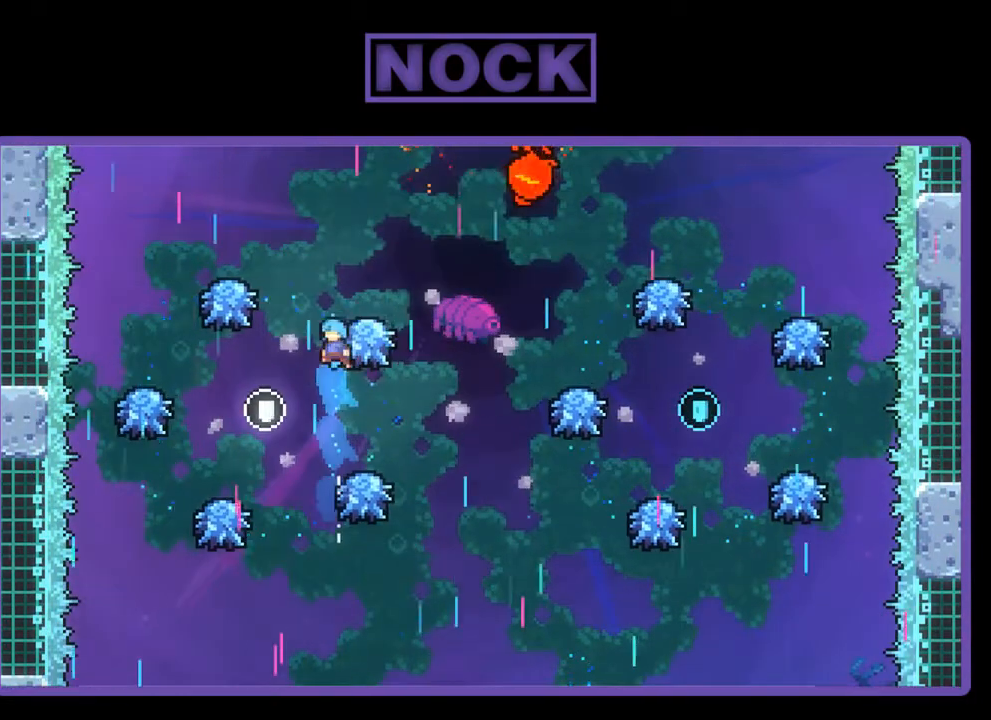
{"buttons": ["R2"], "left_stick": "center", "events": [[83, "DPAD_LEFT", "down"], [217, "DPAD_LEFT", "up"], [417, "DPAD_LEFT", "down"], [483, "DPAD_LEFT", "up"]]}
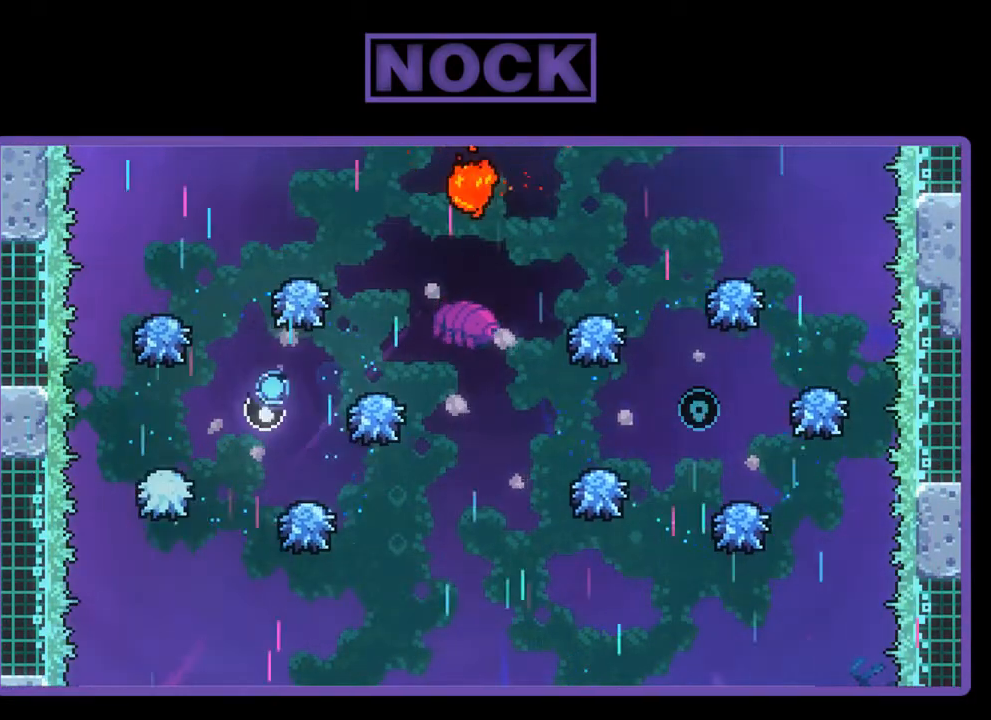
{"buttons": [], "left_stick": "center", "events": [[150, "R2", "up"]]}
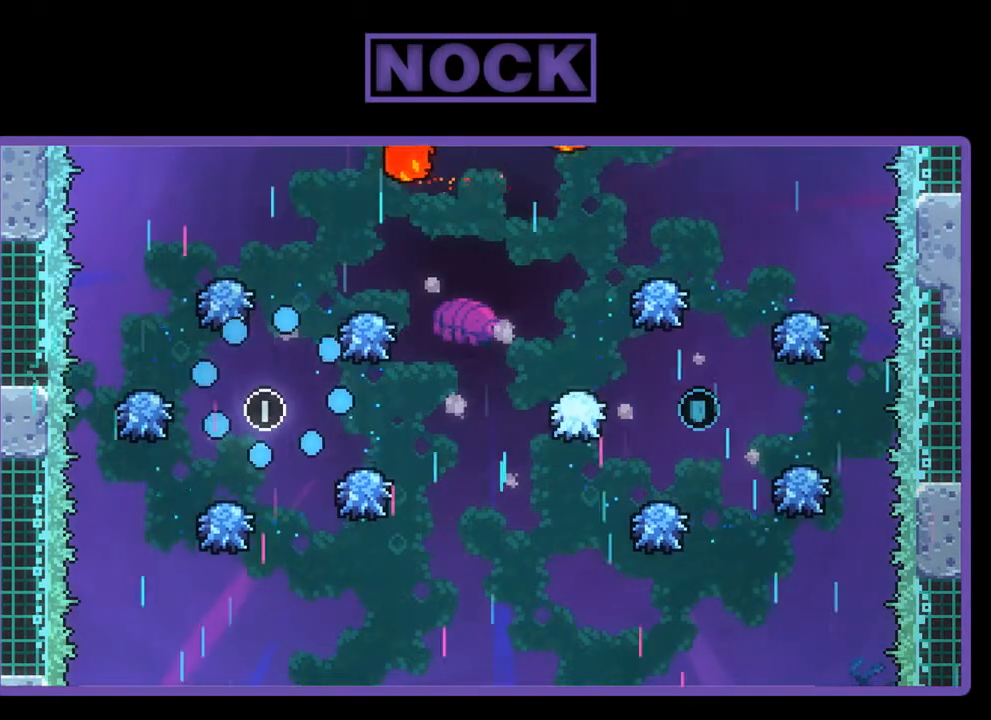
{"buttons": ["R2"], "left_stick": "center", "events": [[450, "R2", "down"]]}
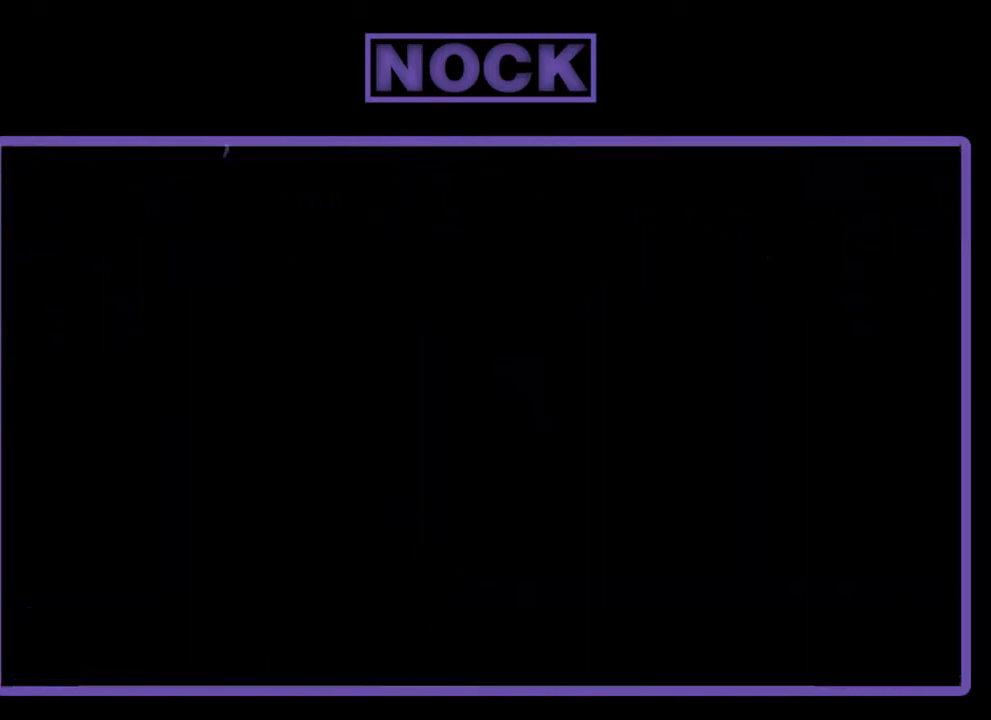
{"buttons": ["R2"], "left_stick": "center", "events": []}
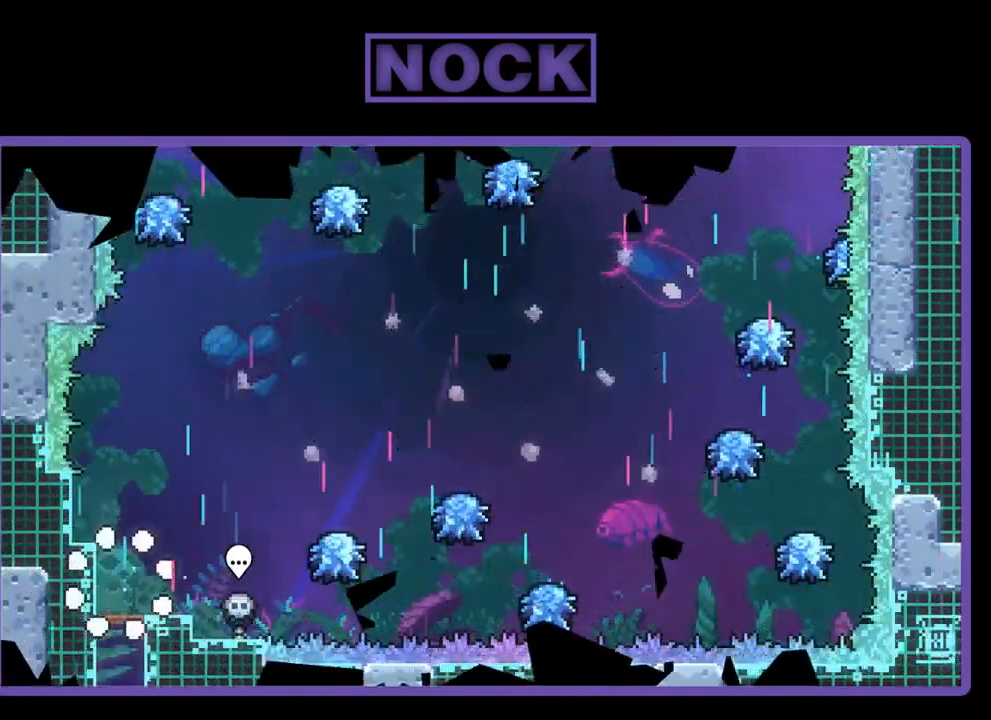
{"buttons": ["R2", "DPAD_RIGHT"], "left_stick": "center", "events": [[117, "DPAD_RIGHT", "down"]]}
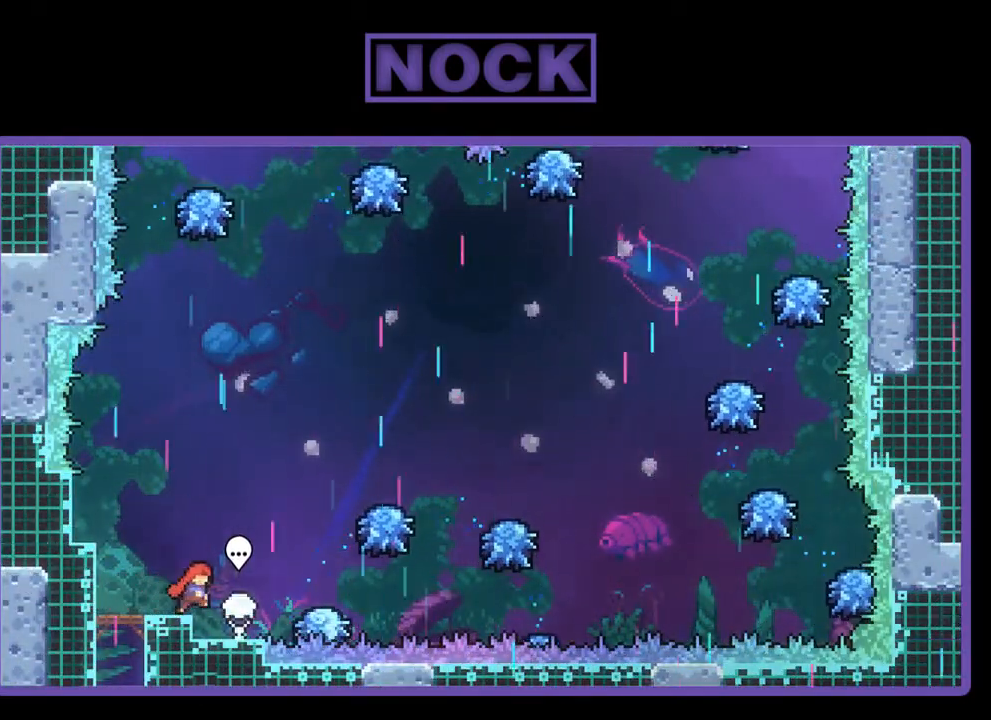
{"buttons": ["R2", "DPAD_RIGHT"], "left_stick": "center", "events": [[83, "CROSS", "down"], [250, "CROSS", "up"], [283, "DPAD_RIGHT", "up"], [383, "DPAD_RIGHT", "down"]]}
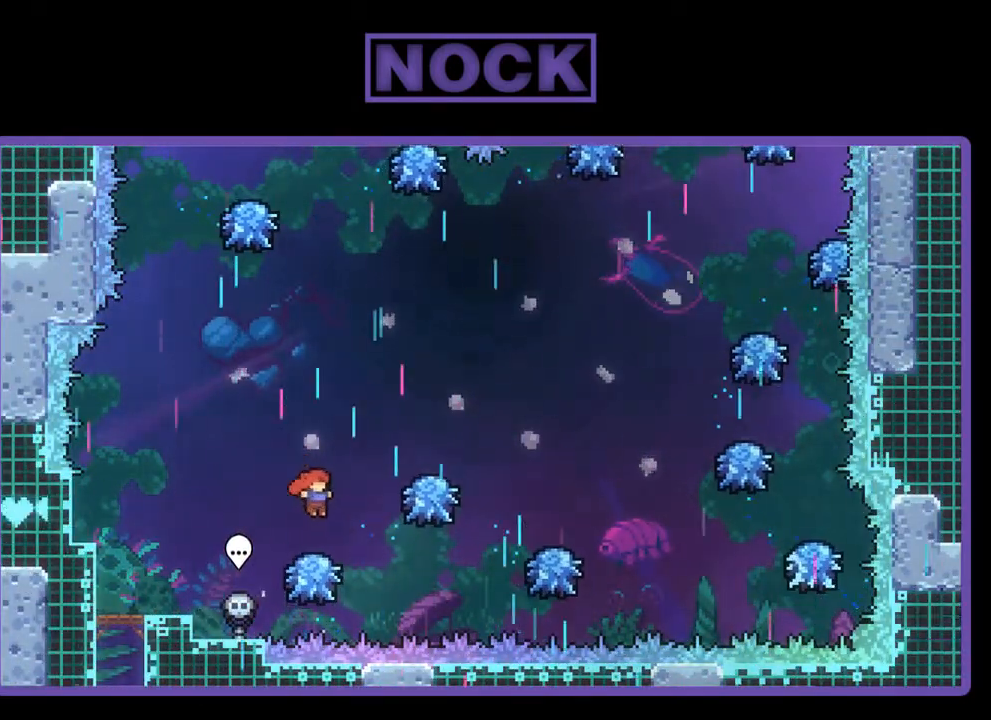
{"buttons": ["R2", "DPAD_RIGHT"], "left_stick": "center", "events": [[83, "DPAD_RIGHT", "up"], [217, "DPAD_RIGHT", "down"]]}
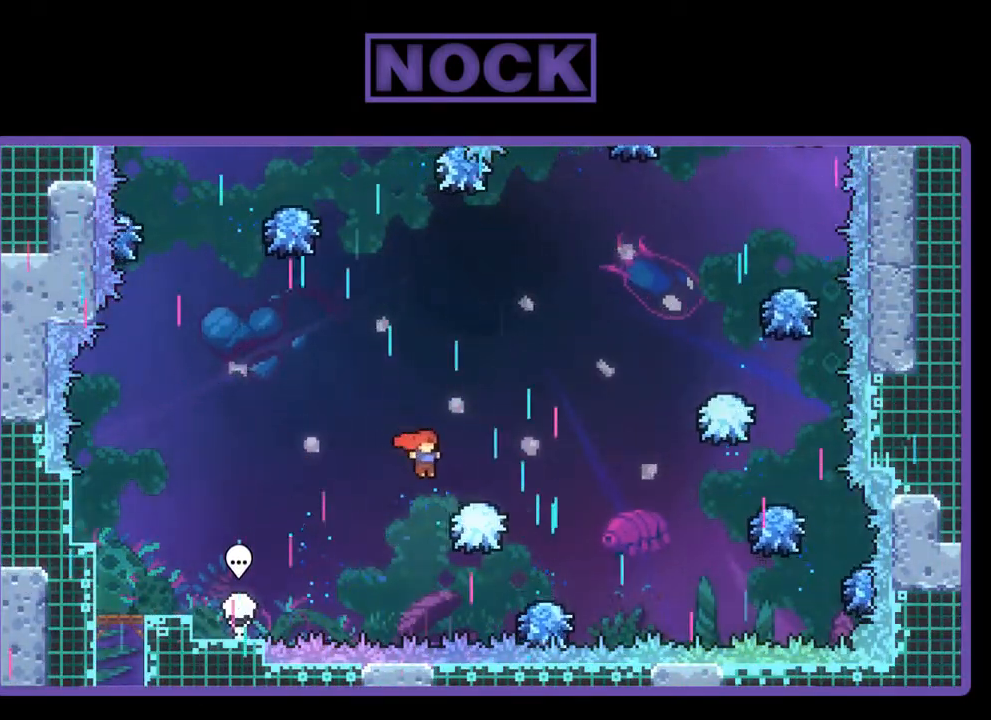
{"buttons": ["R2", "DPAD_UP", "DPAD_RIGHT"], "left_stick": "center", "events": [[283, "DPAD_UP", "down"]]}
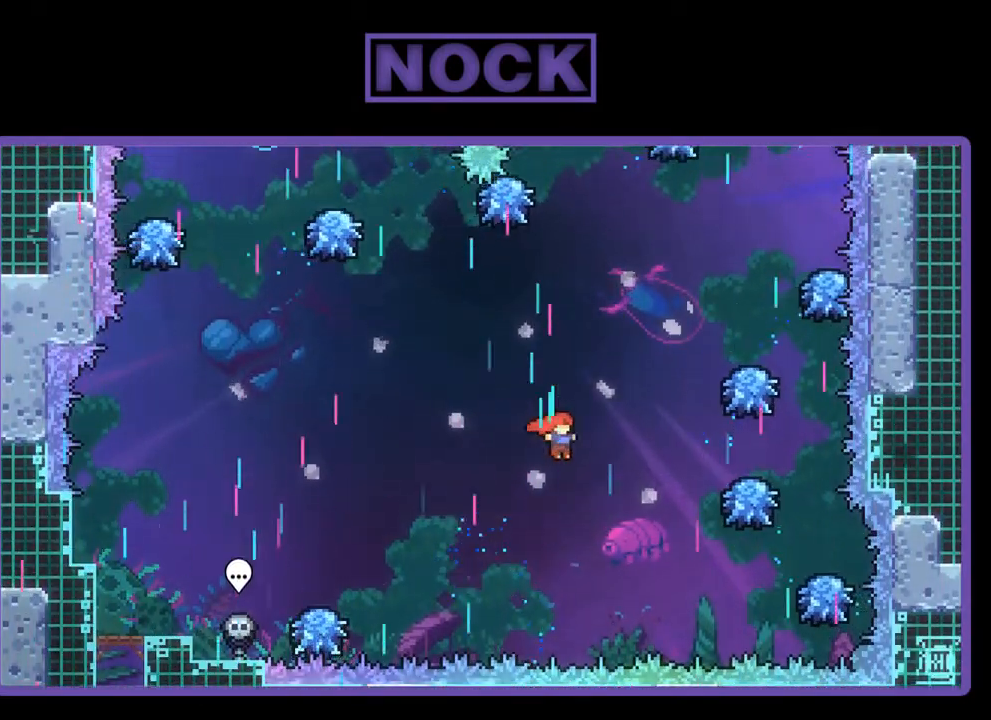
{"buttons": ["R2", "DPAD_UP", "DPAD_RIGHT"], "left_stick": "center", "events": [[83, "CIRCLE", "down"], [483, "CIRCLE", "up"]]}
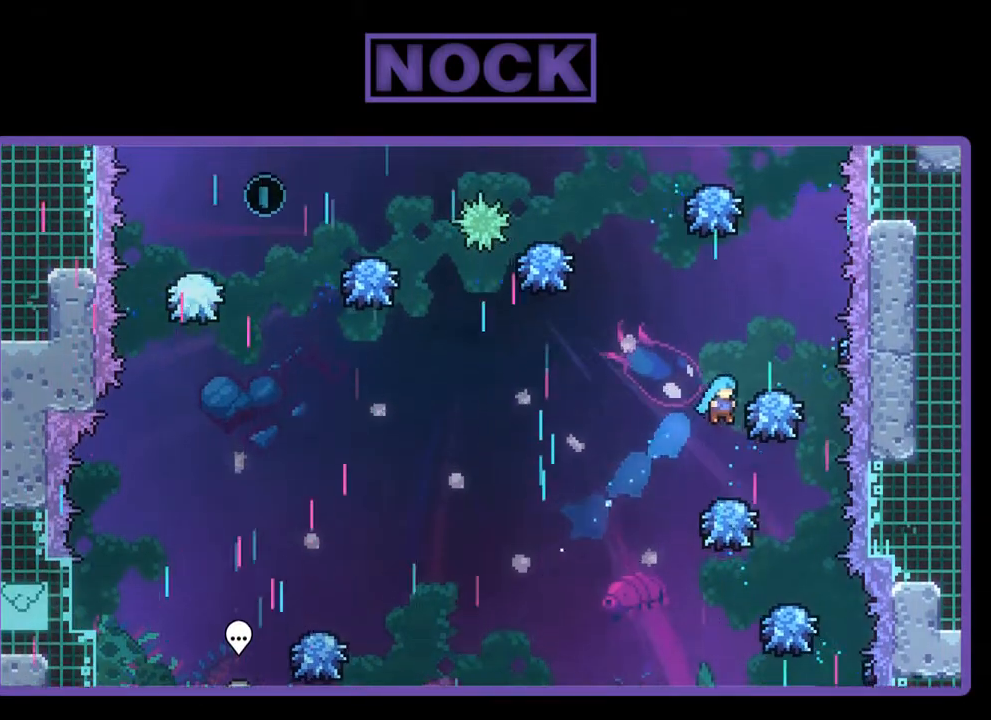
{"buttons": ["R2"], "left_stick": "center", "events": [[150, "DPAD_RIGHT", "up"], [217, "DPAD_UP", "up"]]}
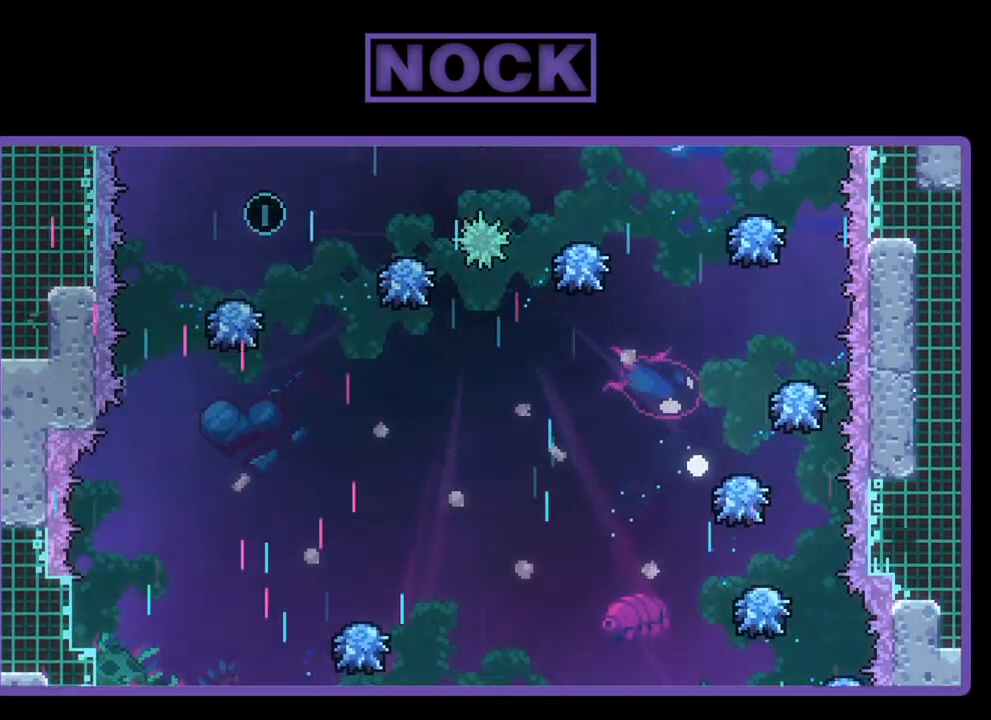
{"buttons": [], "left_stick": "center", "events": [[50, "R2", "up"]]}
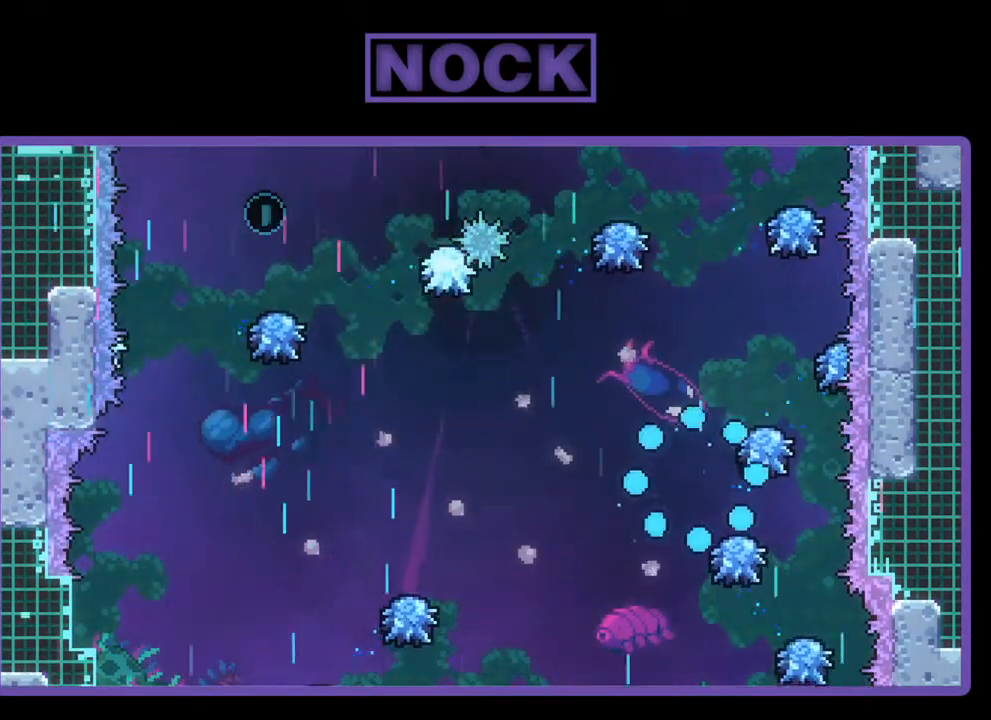
{"buttons": [], "left_stick": "center", "events": []}
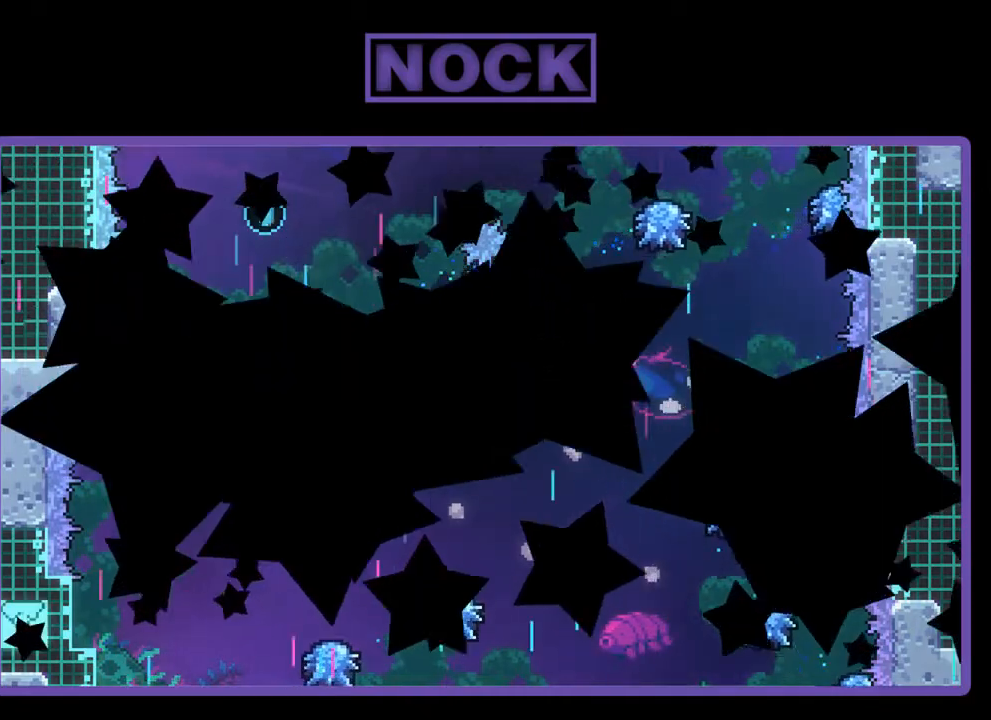
{"buttons": ["R2", "DPAD_RIGHT"], "left_stick": "center", "events": [[50, "R2", "down"], [283, "DPAD_RIGHT", "down"]]}
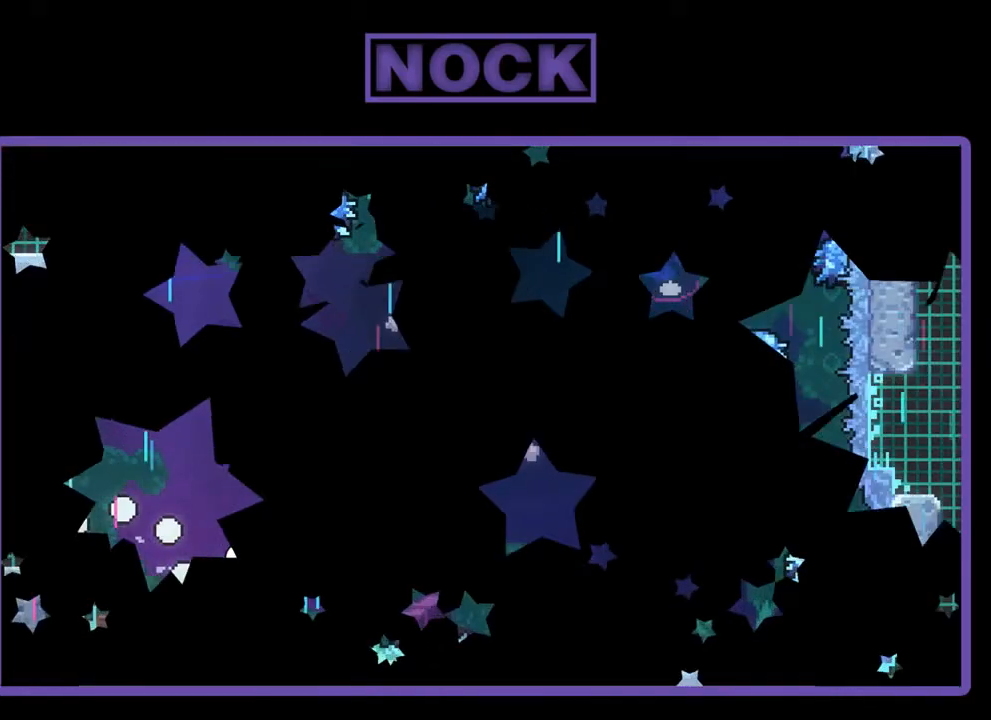
{"buttons": ["R2", "DPAD_RIGHT"], "left_stick": "center", "events": []}
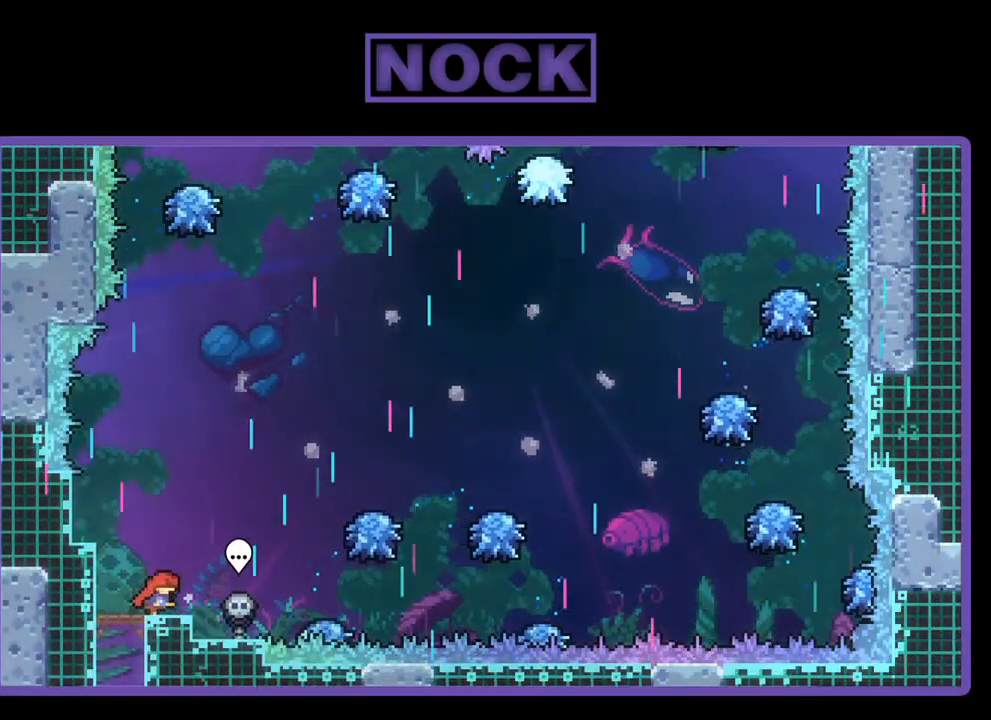
{"buttons": ["R2"], "left_stick": "center", "events": [[117, "CROSS", "down"], [350, "CROSS", "up"], [483, "DPAD_RIGHT", "up"]]}
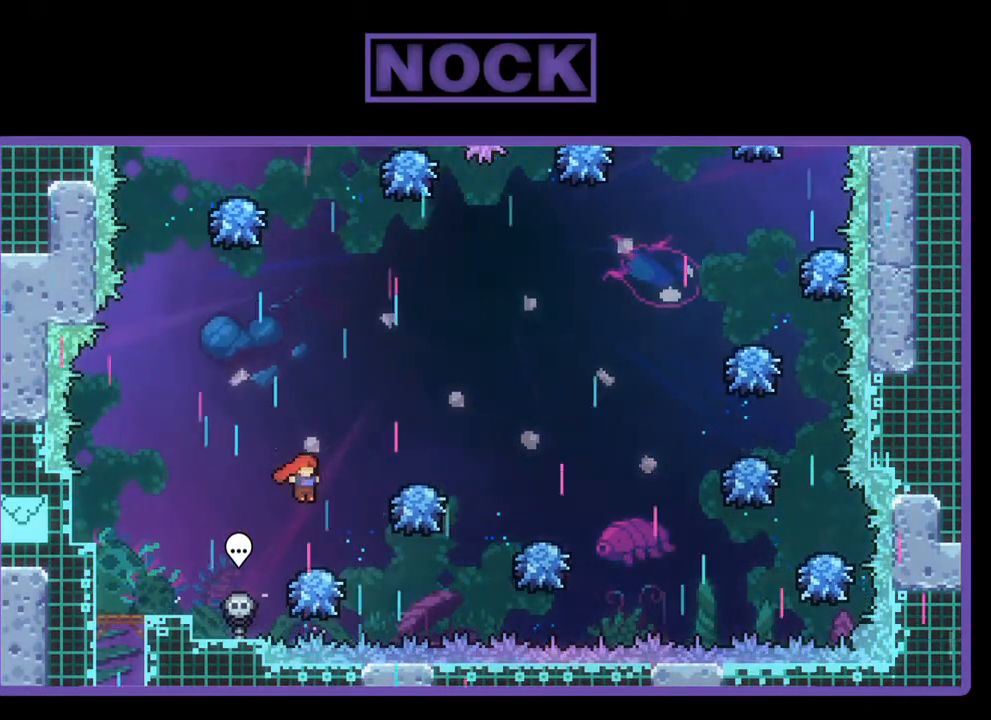
{"buttons": ["R2", "DPAD_UP"], "left_stick": "center", "events": [[183, "DPAD_RIGHT", "down"], [217, "CROSS", "down"], [417, "CROSS", "up"], [450, "DPAD_RIGHT", "up"], [450, "DPAD_UP", "down"]]}
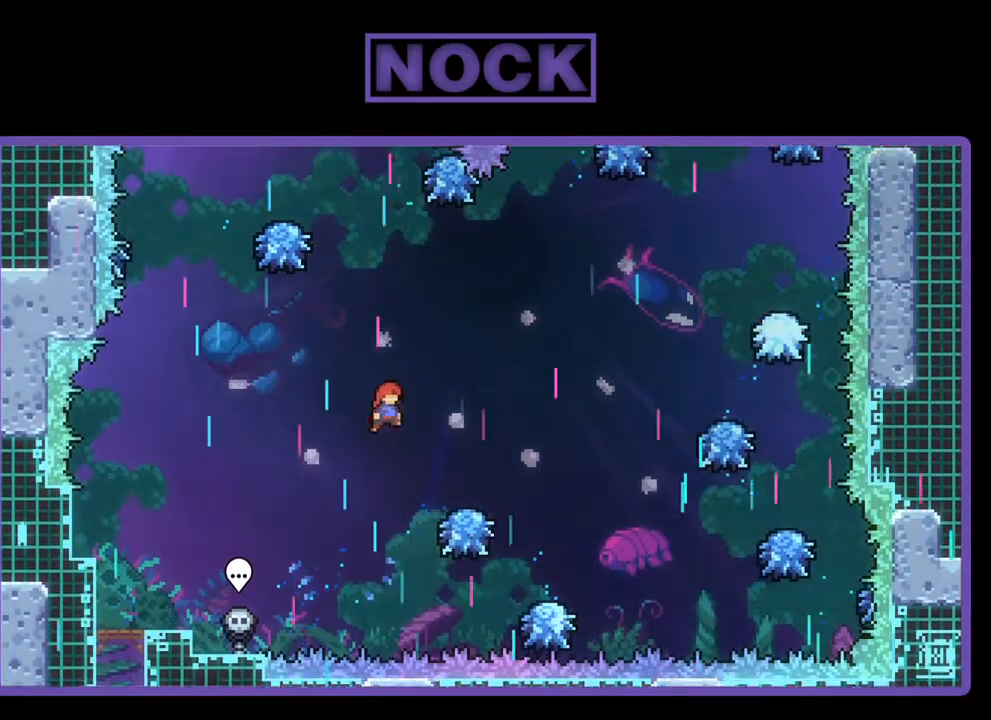
{"buttons": ["R2"], "left_stick": "center", "events": [[83, "CIRCLE", "down"], [183, "CIRCLE", "up"], [250, "DPAD_UP", "up"]]}
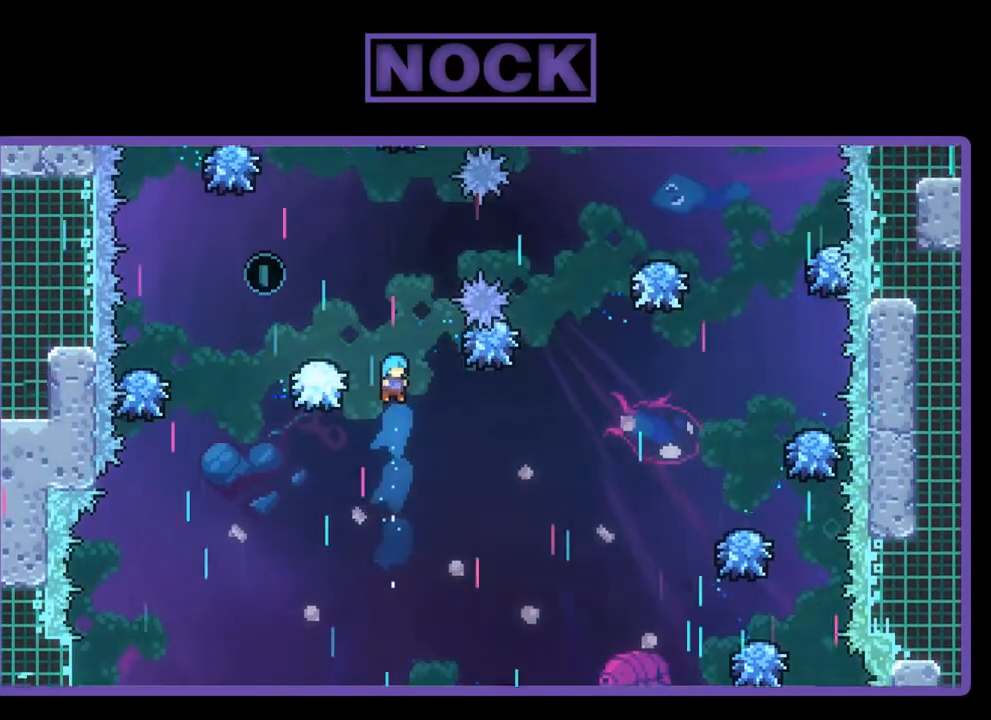
{"buttons": ["R2"], "left_stick": "center", "events": []}
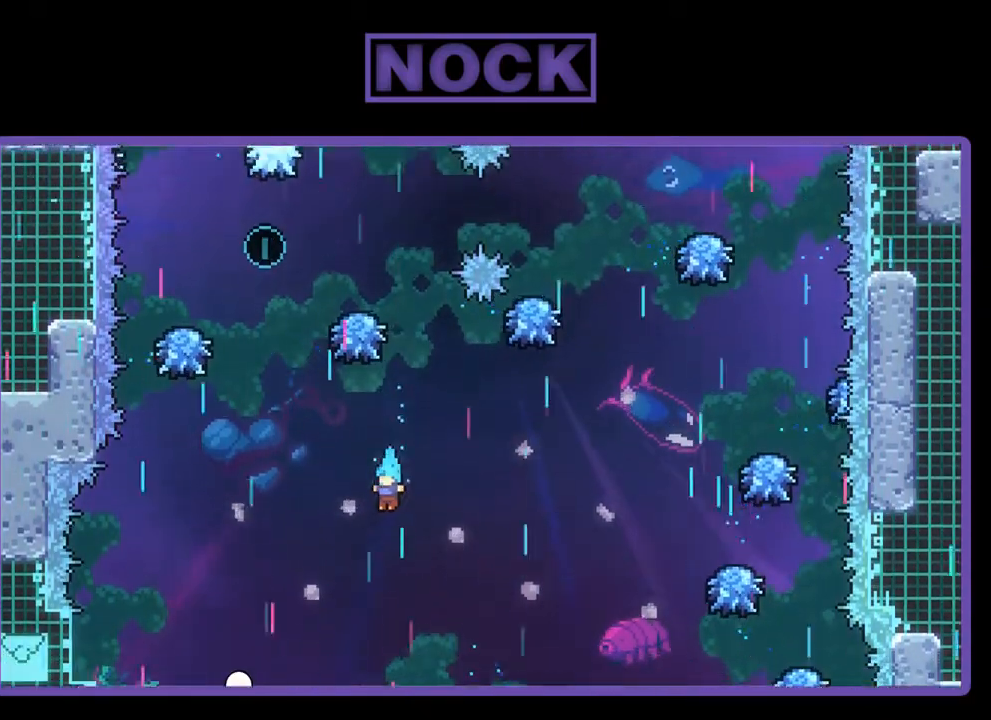
{"buttons": ["R2"], "left_stick": "center", "events": [[17, "DPAD_LEFT", "down"], [217, "DPAD_LEFT", "up"]]}
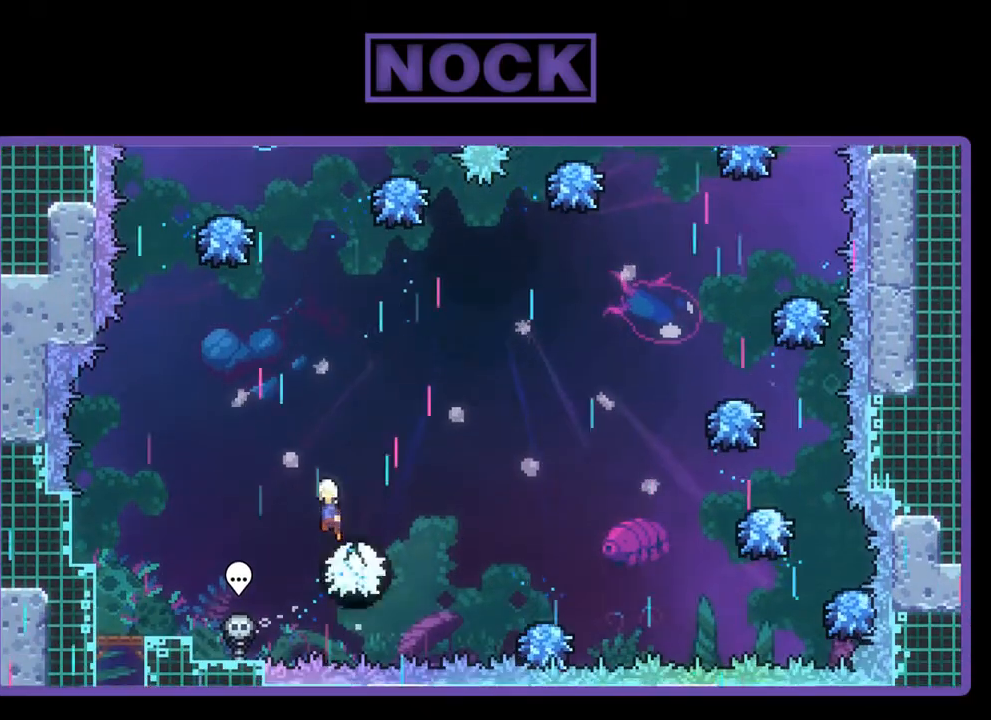
{"buttons": ["CIRCLE", "R2", "DPAD_UP"], "left_stick": "center", "events": [[17, "CROSS", "down"], [17, "DPAD_UP", "down"], [317, "CROSS", "up"], [417, "CIRCLE", "down"]]}
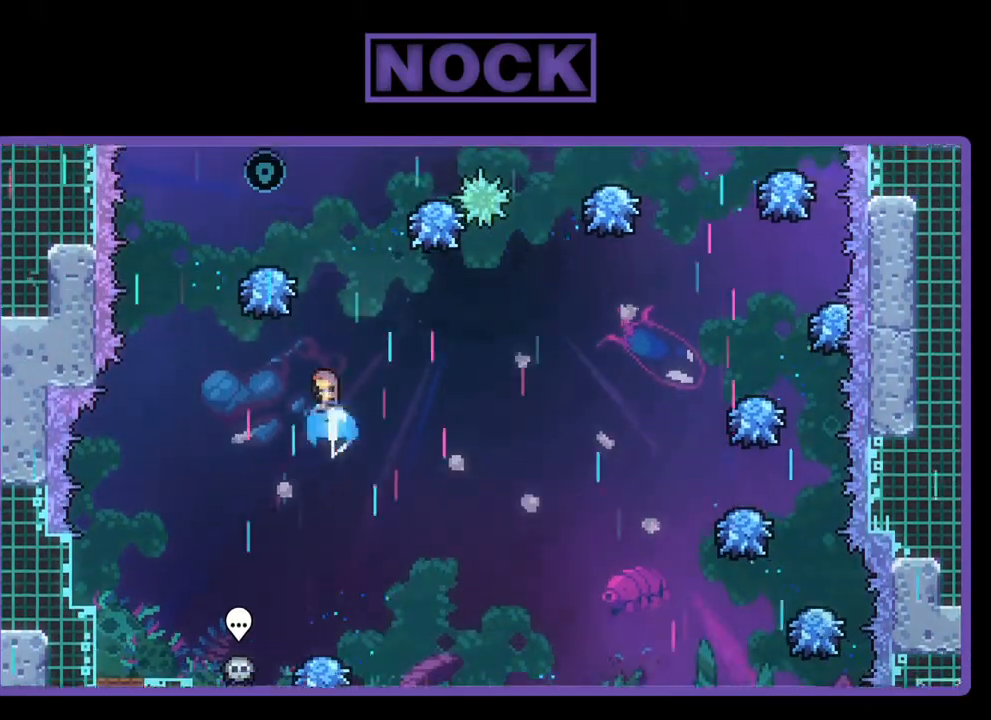
{"buttons": ["R2", "DPAD_LEFT"], "left_stick": "center", "events": [[350, "DPAD_UP", "up"], [417, "CIRCLE", "up"], [450, "DPAD_LEFT", "down"]]}
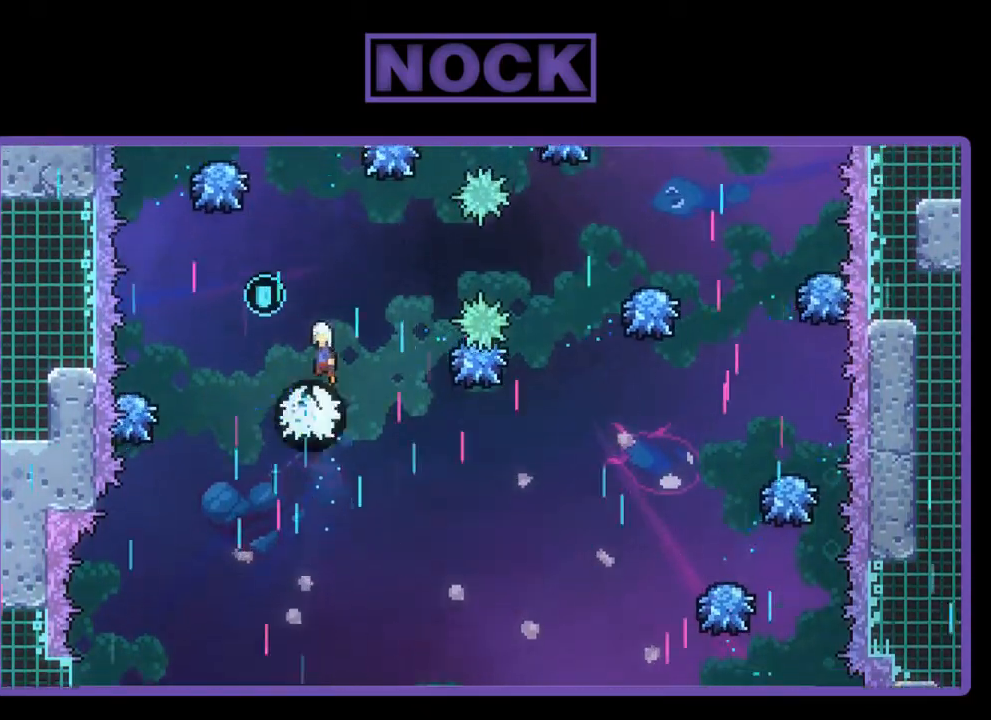
{"buttons": ["CIRCLE", "R2", "DPAD_UP"], "left_stick": "center", "events": [[350, "DPAD_UP", "down"], [450, "DPAD_LEFT", "up"], [483, "CIRCLE", "down"]]}
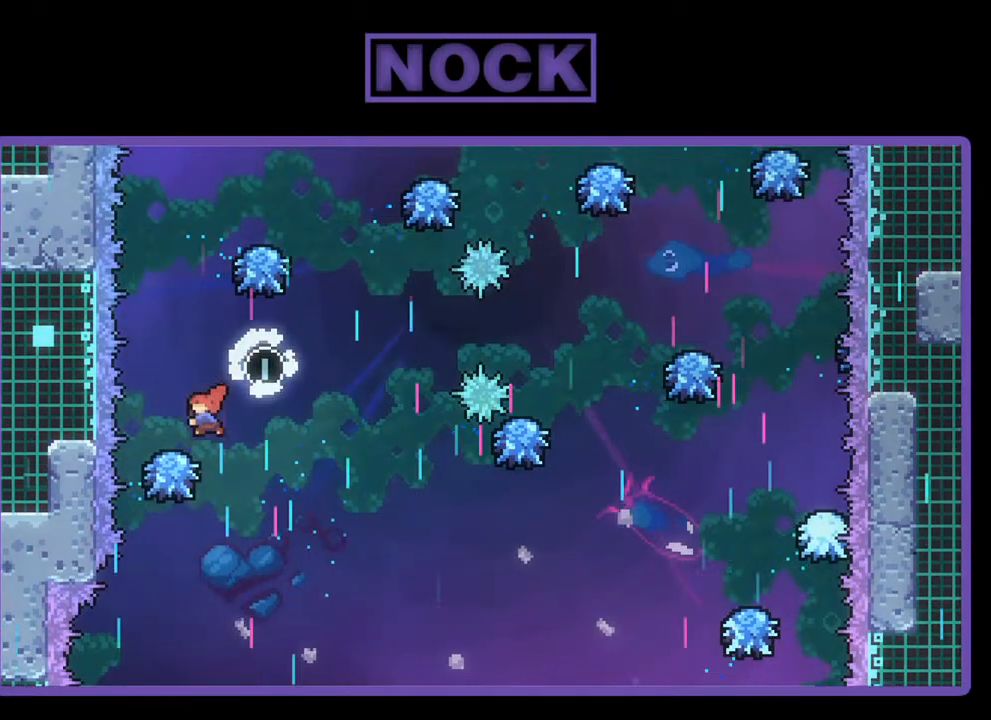
{"buttons": ["CIRCLE", "R2", "DPAD_UP", "DPAD_RIGHT"], "left_stick": "center", "events": [[283, "DPAD_RIGHT", "down"]]}
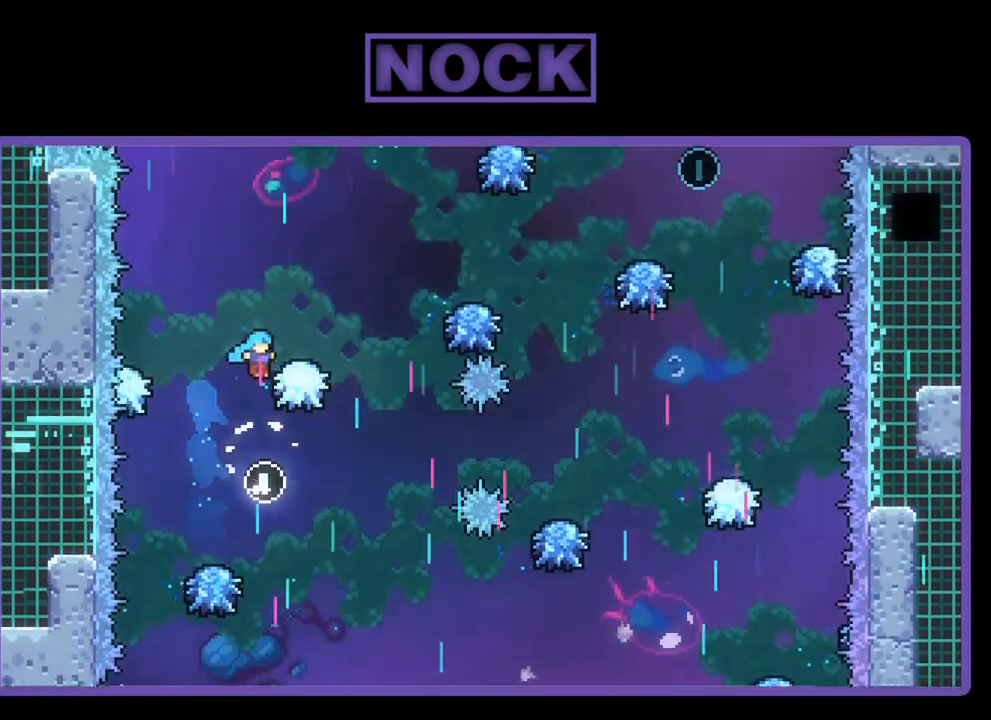
{"buttons": ["R2", "DPAD_UP", "DPAD_RIGHT"], "left_stick": "center", "events": [[217, "CIRCLE", "up"]]}
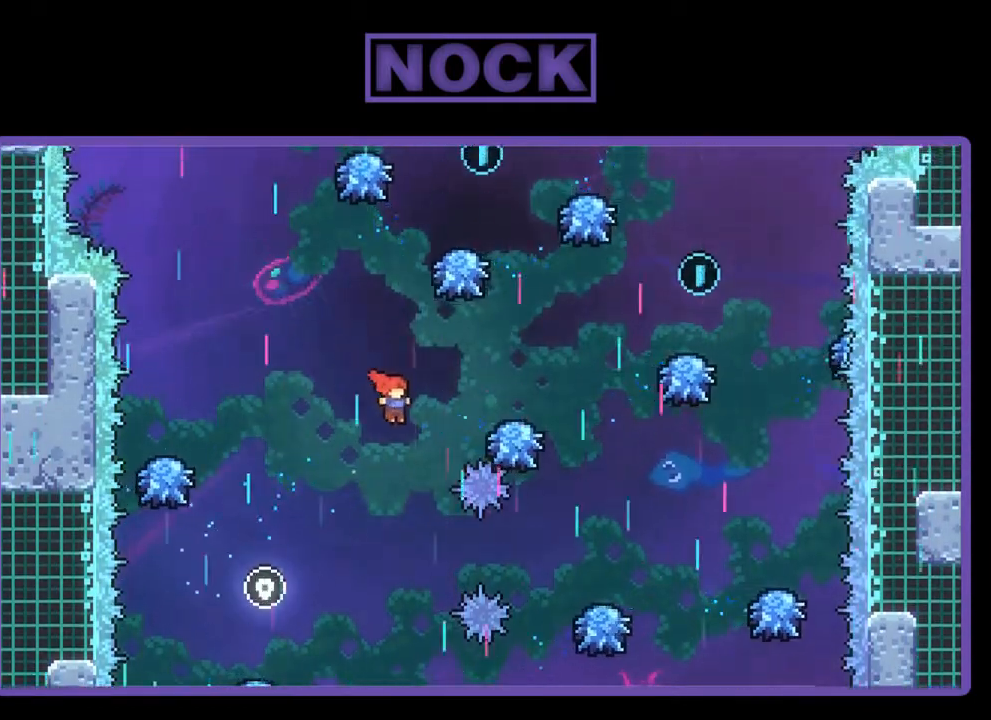
{"buttons": ["R2"], "left_stick": "center", "events": [[117, "CIRCLE", "down"], [250, "CIRCLE", "up"], [417, "DPAD_RIGHT", "up"], [417, "DPAD_UP", "up"]]}
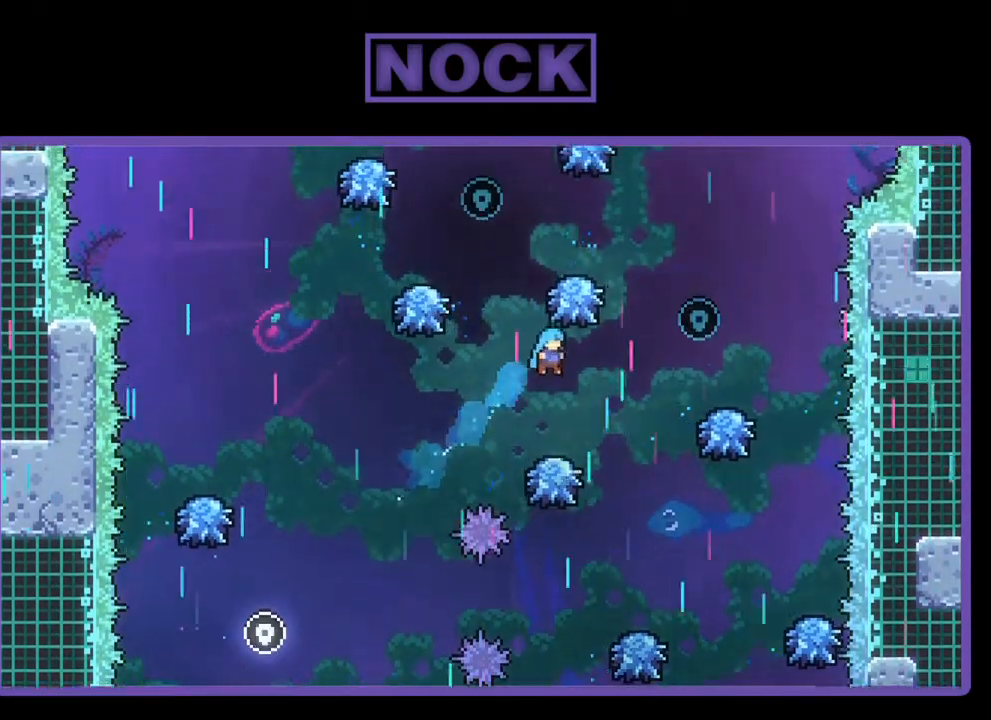
{"buttons": ["CROSS", "R2", "DPAD_RIGHT"], "left_stick": "center", "events": [[183, "DPAD_RIGHT", "down"], [250, "DPAD_RIGHT", "up"], [317, "DPAD_RIGHT", "down"], [450, "CROSS", "down"]]}
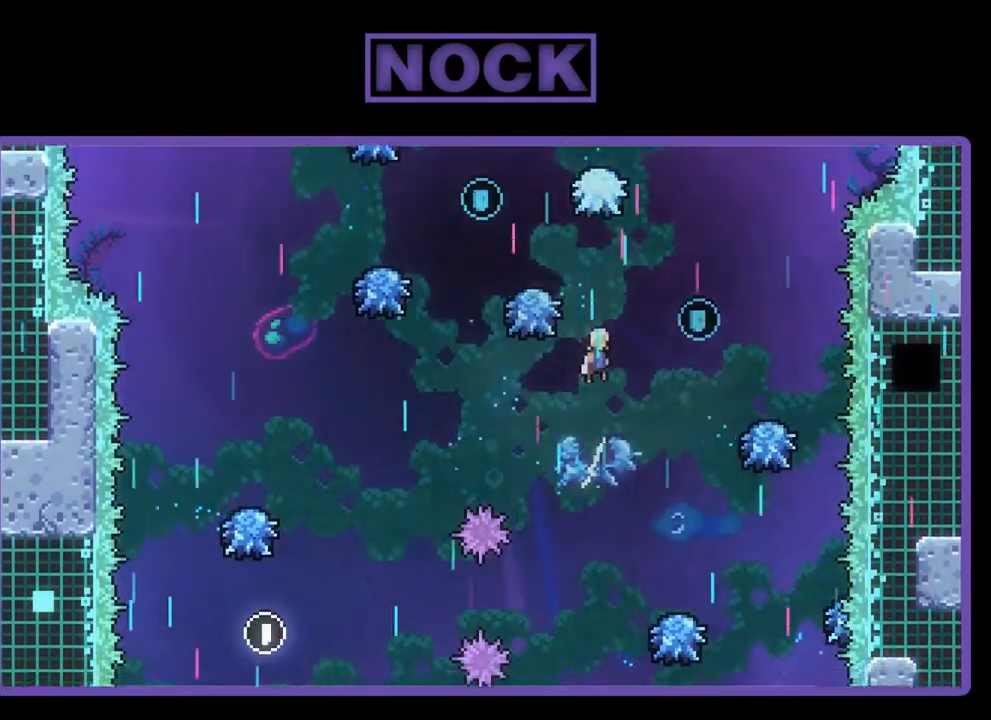
{"buttons": ["CIRCLE", "R2", "DPAD_UP"], "left_stick": "center", "events": [[250, "DPAD_UP", "down"], [283, "CROSS", "up"], [317, "DPAD_RIGHT", "up"], [450, "CIRCLE", "down"]]}
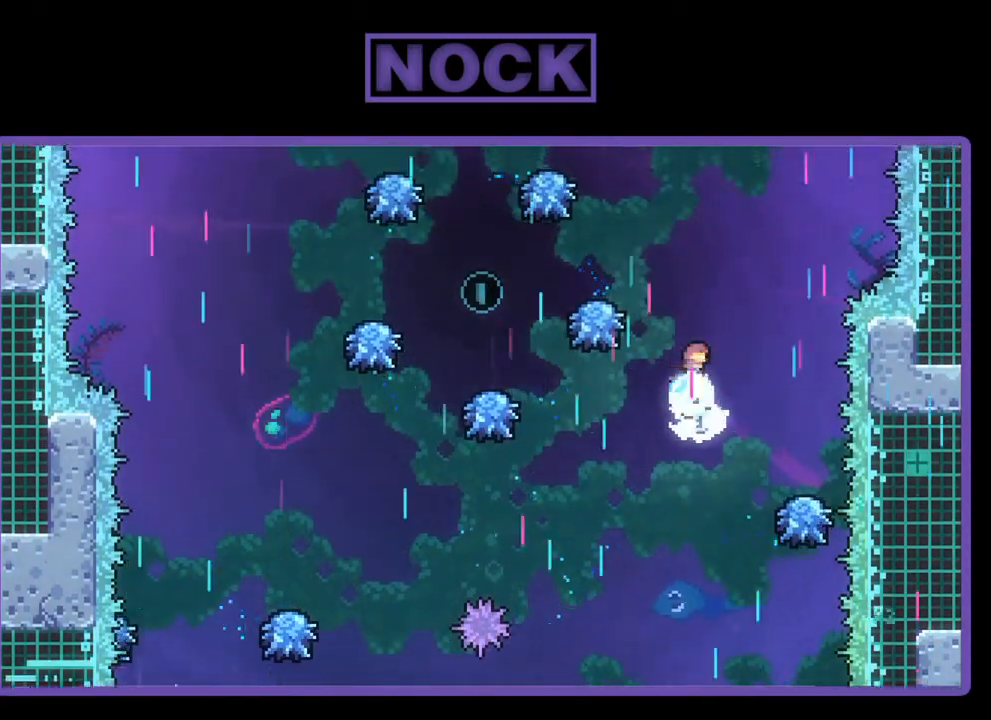
{"buttons": ["R2"], "left_stick": "center", "events": [[283, "DPAD_LEFT", "down"], [450, "CIRCLE", "up"], [483, "DPAD_LEFT", "up"], [483, "DPAD_UP", "up"]]}